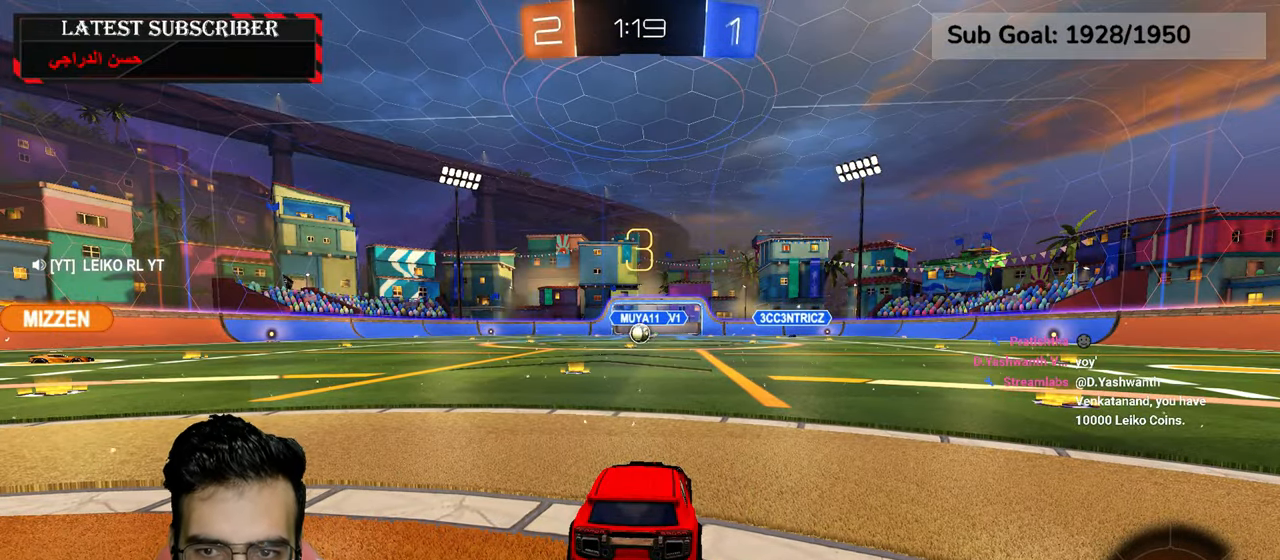
Gameplay with a controller (Xbox layout); each line is a JSON object with the inputs held at the frame after it (dt_ms = milliseconds from this image to that frame). "events" lists button and stick changes between this image and that frame as [ms after this image, input, new state], when the widget could be followed in between.
{"dt_ms": 500, "buttons": ["L3"], "left_stick": "center", "right_stick": "center", "events": [[467, "L3", "down"]]}
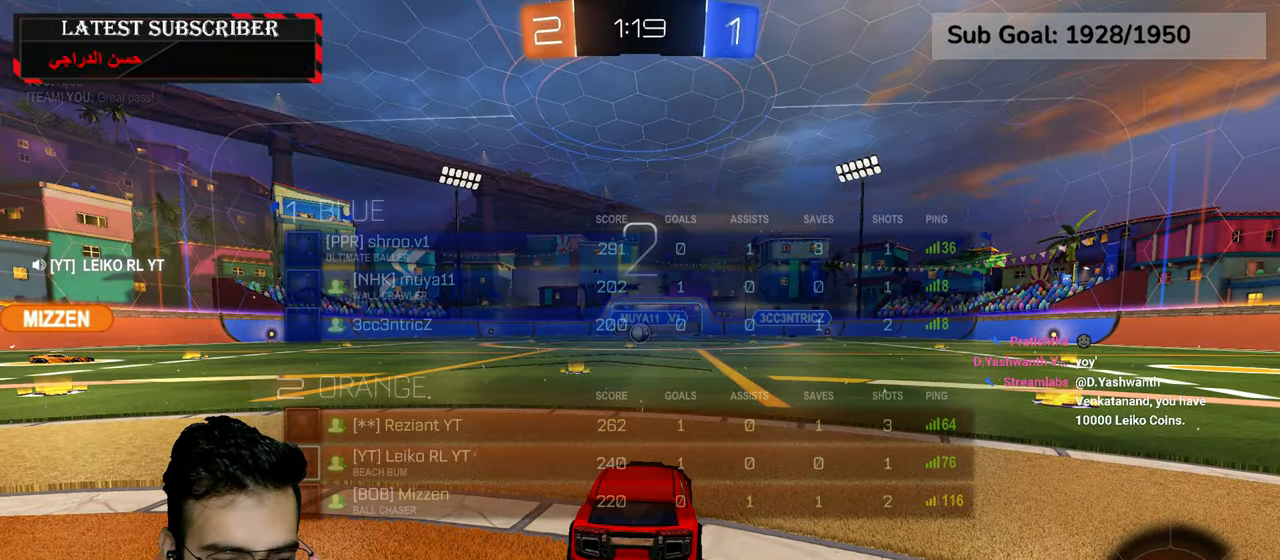
{"dt_ms": 500, "buttons": ["R1", "L3"], "left_stick": "center", "right_stick": "center", "events": [[434, "R1", "down"]]}
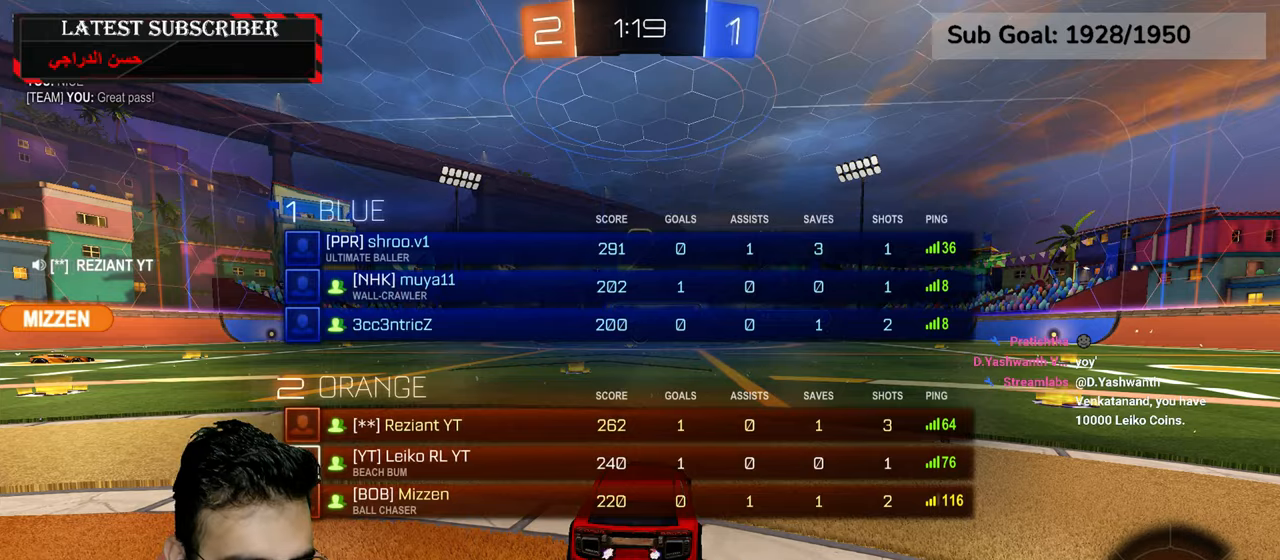
{"dt_ms": 500, "buttons": ["Y", "R1", "L3"], "left_stick": "up-right", "right_stick": "center", "events": [[317, "Y", "down"], [367, "Y", "up"], [400, "left_stick", "up"], [450, "Y", "down"], [500, "left_stick", "up-right"]]}
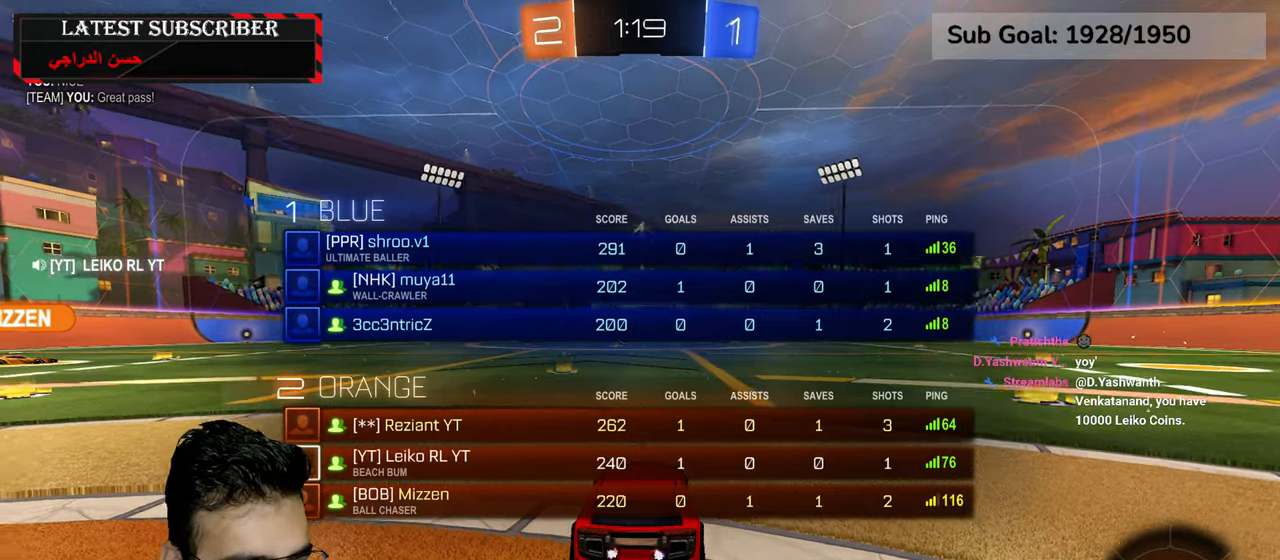
{"dt_ms": 500, "buttons": ["R1", "R2"], "left_stick": "center", "right_stick": "center", "events": [[34, "Y", "up"], [50, "L3", "up"], [67, "R2", "down"], [150, "left_stick", "center"]]}
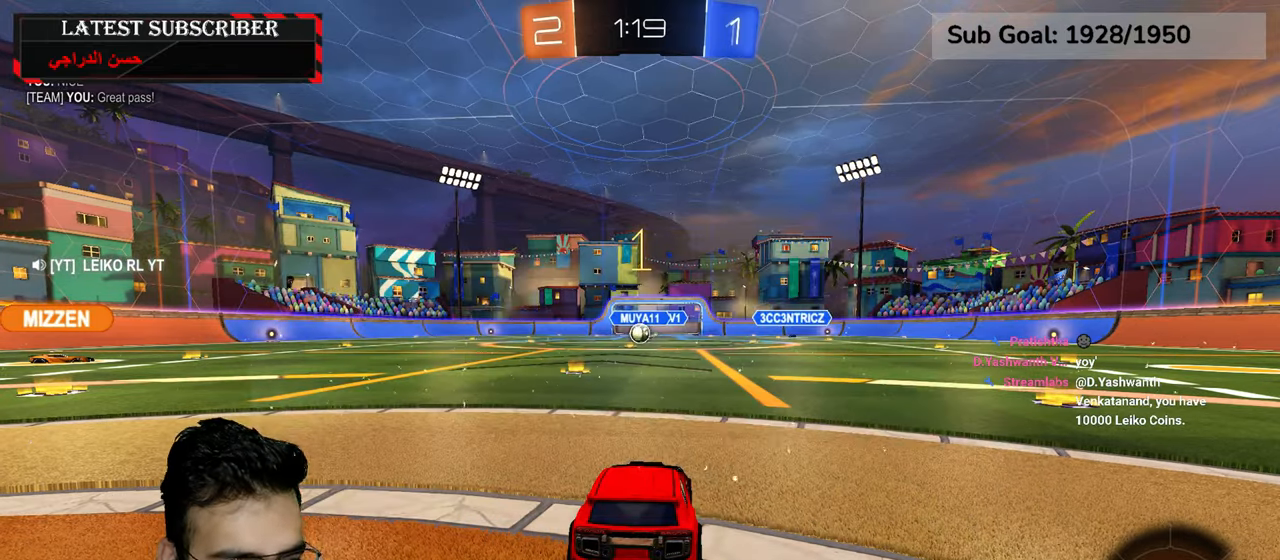
{"dt_ms": 500, "buttons": ["R1", "R2"], "left_stick": "center", "right_stick": "center", "events": []}
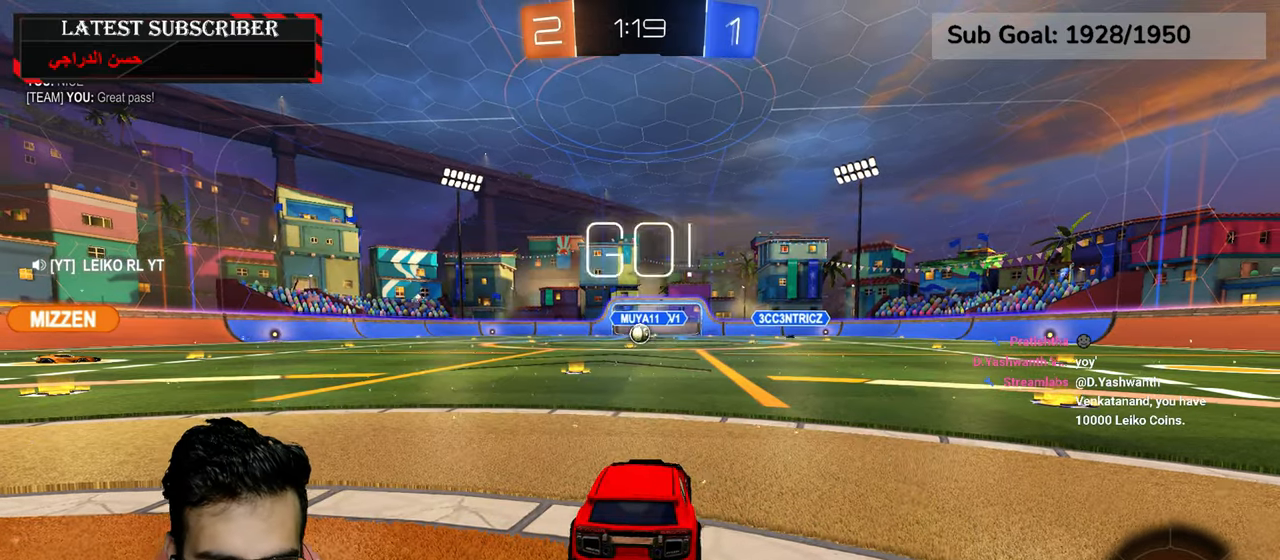
{"dt_ms": 500, "buttons": ["L2", "R1", "R2"], "left_stick": "up-right", "right_stick": "center", "events": [[34, "left_stick", "left"], [300, "left_stick", "down-left"], [384, "A", "down"], [384, "L2", "down"], [417, "left_stick", "up-right"], [434, "A", "up"]]}
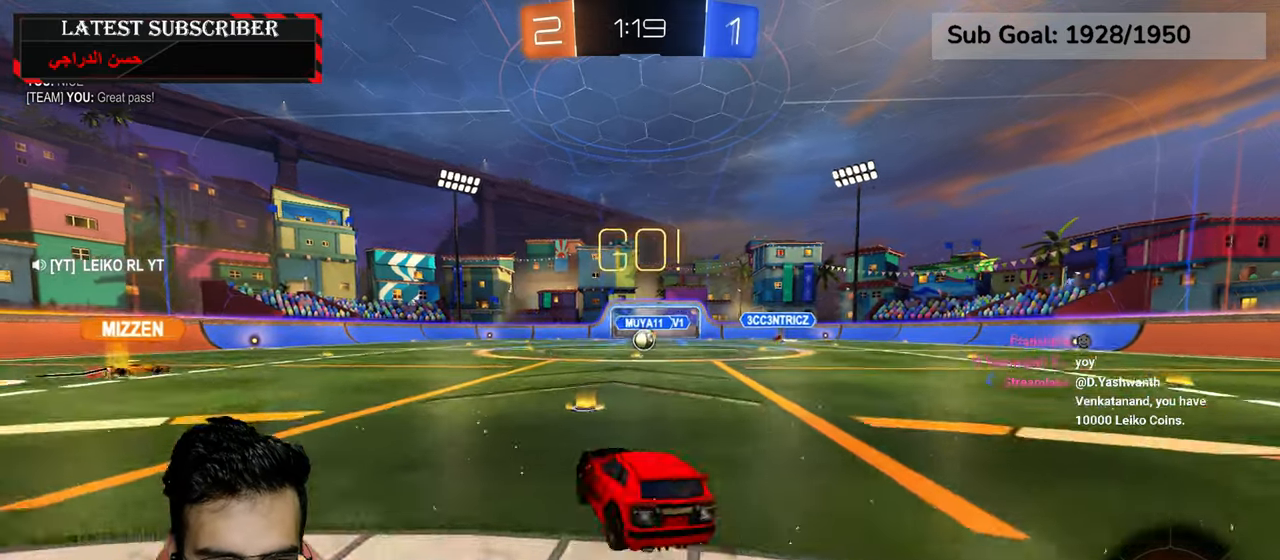
{"dt_ms": 500, "buttons": [], "left_stick": "center", "right_stick": "center", "events": [[17, "A", "down"], [100, "A", "up"], [134, "R1", "up"], [150, "R2", "up"], [184, "L2", "up"], [184, "left_stick", "center"]]}
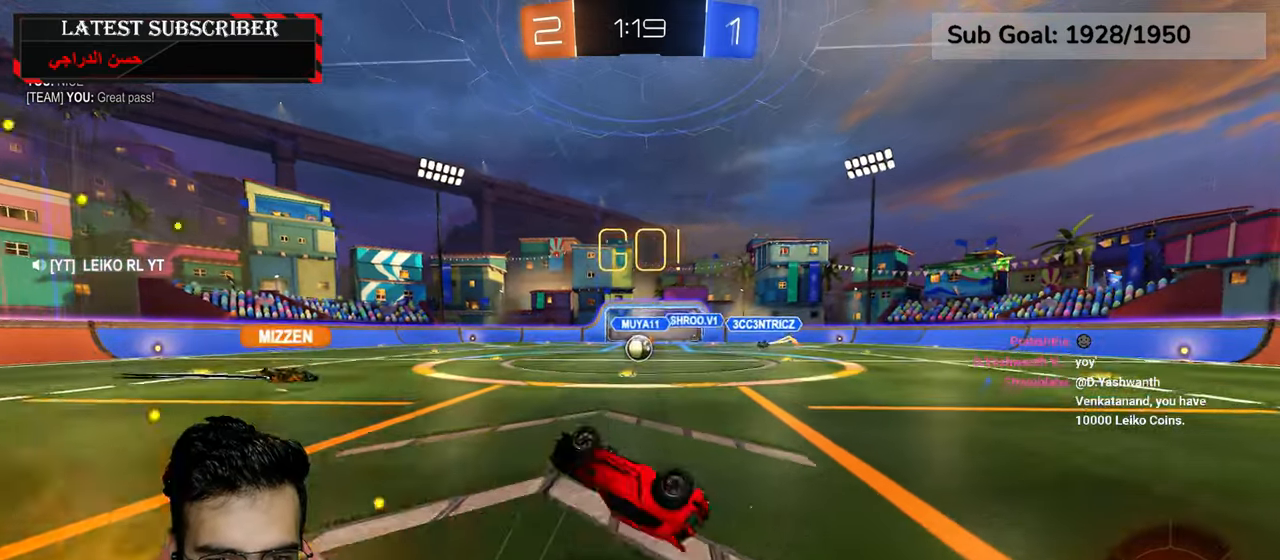
{"dt_ms": 500, "buttons": ["R1", "R2"], "left_stick": "left", "right_stick": "center", "events": [[150, "left_stick", "down-right"], [267, "left_stick", "center"], [300, "R1", "down"], [450, "R2", "down"], [500, "left_stick", "left"]]}
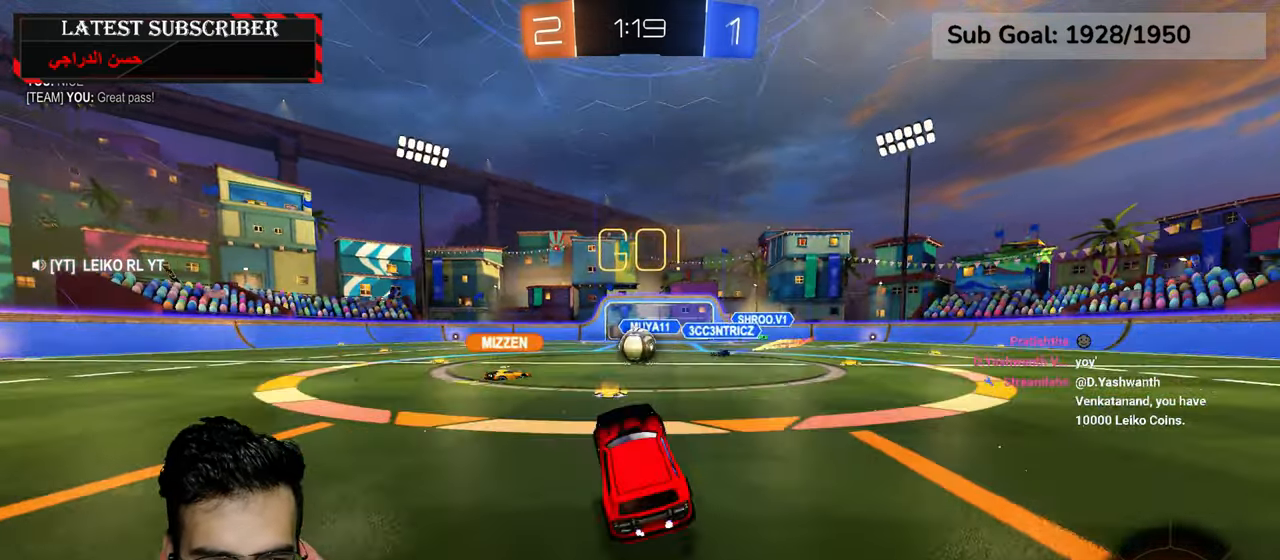
{"dt_ms": 500, "buttons": ["R1", "R2"], "left_stick": "left", "right_stick": "center", "events": []}
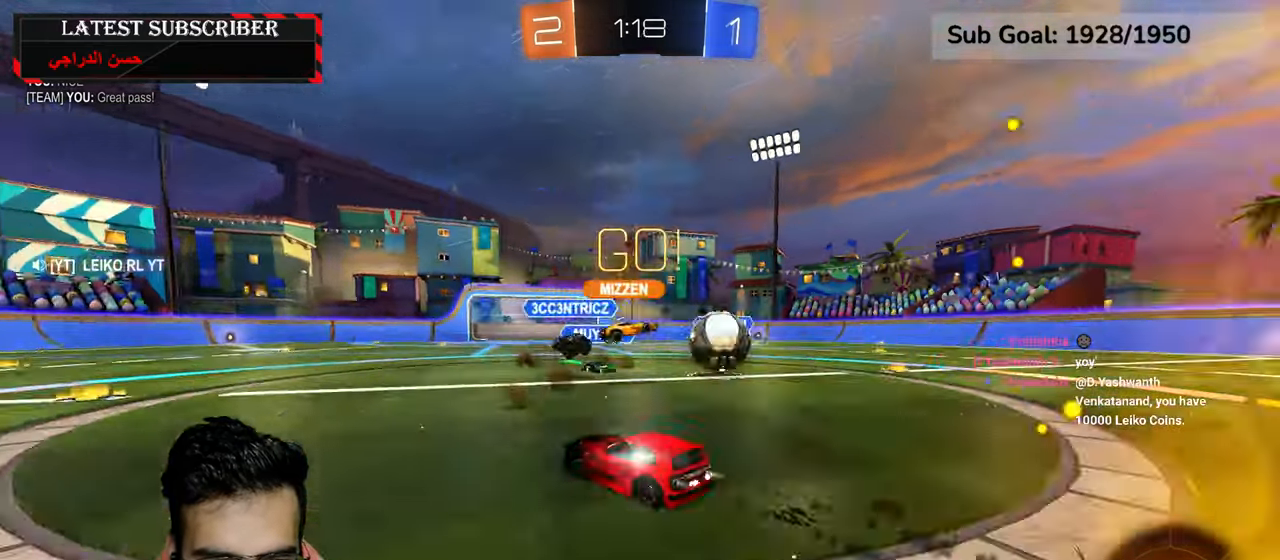
{"dt_ms": 1000, "buttons": ["R1"], "left_stick": "center", "right_stick": "center", "events": [[184, "Y", "down"], [300, "Y", "up"], [350, "R2", "up"], [467, "R2", "down"], [600, "R2", "up"], [834, "left_stick", "center"]]}
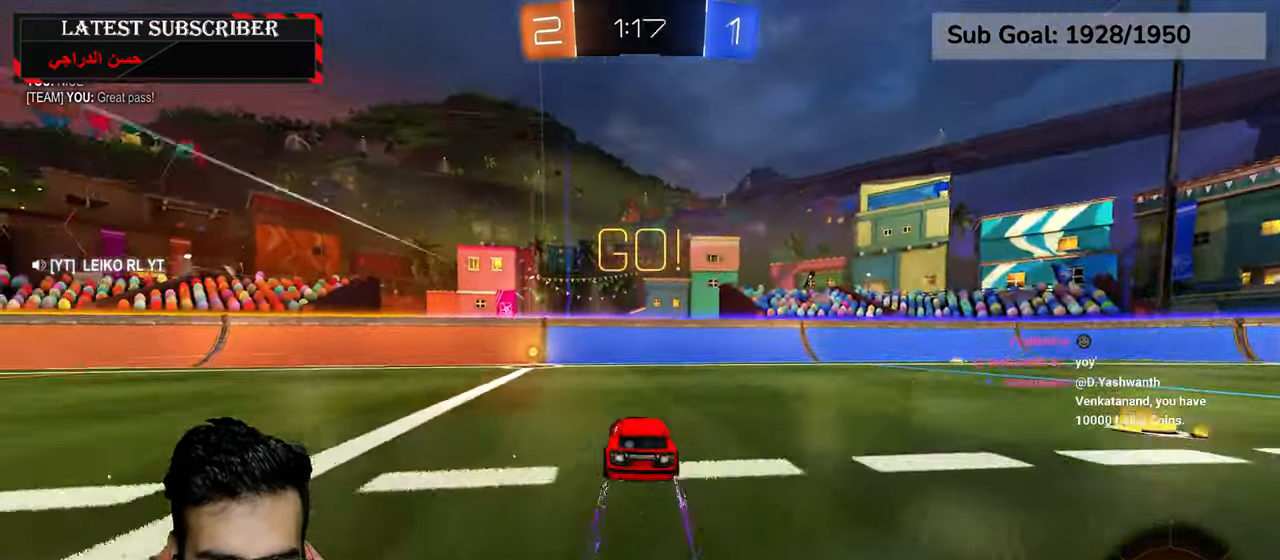
{"dt_ms": 500, "buttons": ["R1"], "left_stick": "left", "right_stick": "center", "events": [[34, "Y", "down"], [117, "Y", "up"], [184, "left_stick", "left"], [434, "B", "down"], [500, "B", "up"]]}
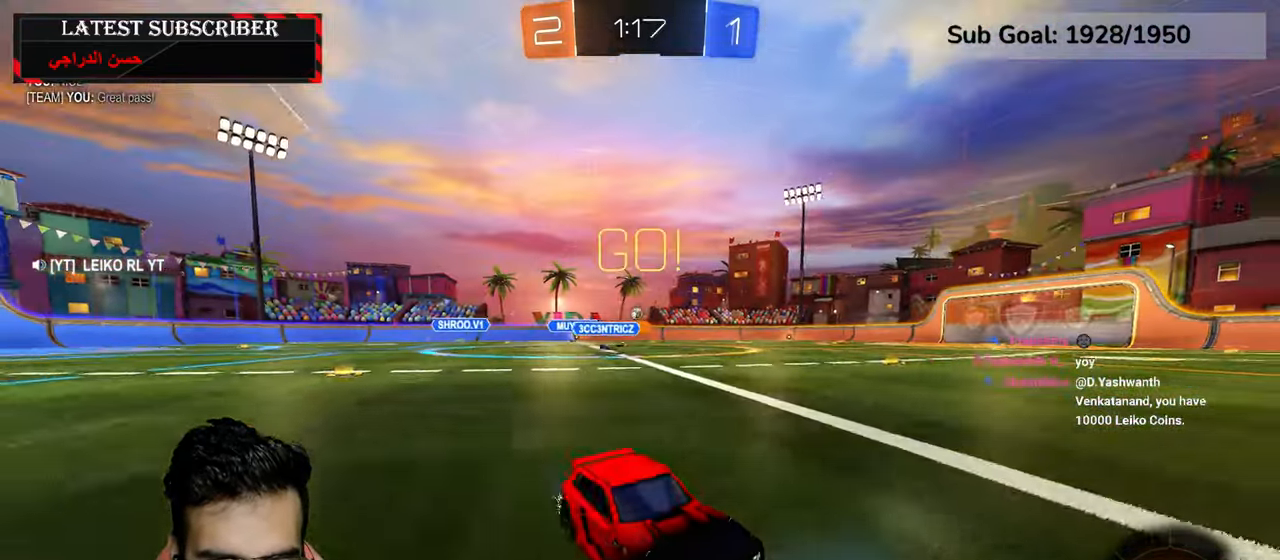
{"dt_ms": 500, "buttons": ["R1"], "left_stick": "left", "right_stick": "center", "events": [[134, "R2", "down"], [284, "R2", "up"], [334, "R2", "down"], [467, "R2", "up"]]}
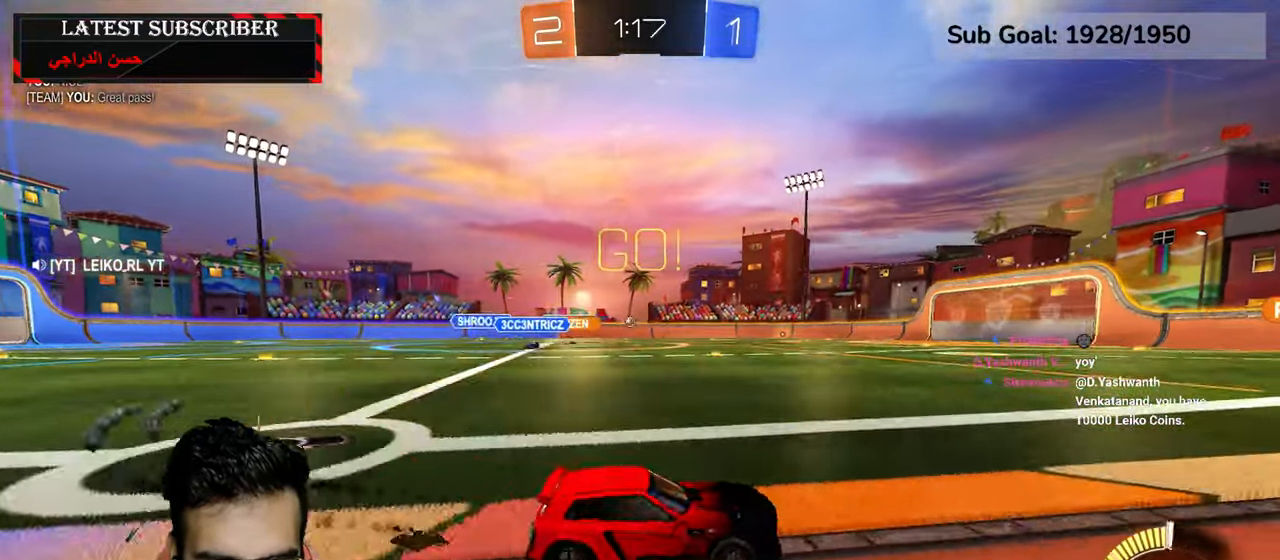
{"dt_ms": 500, "buttons": ["R1"], "left_stick": "up", "right_stick": "center", "events": [[34, "R2", "down"], [150, "R2", "up"], [217, "left_stick", "center"], [400, "A", "down"], [400, "left_stick", "up"], [417, "A", "up"]]}
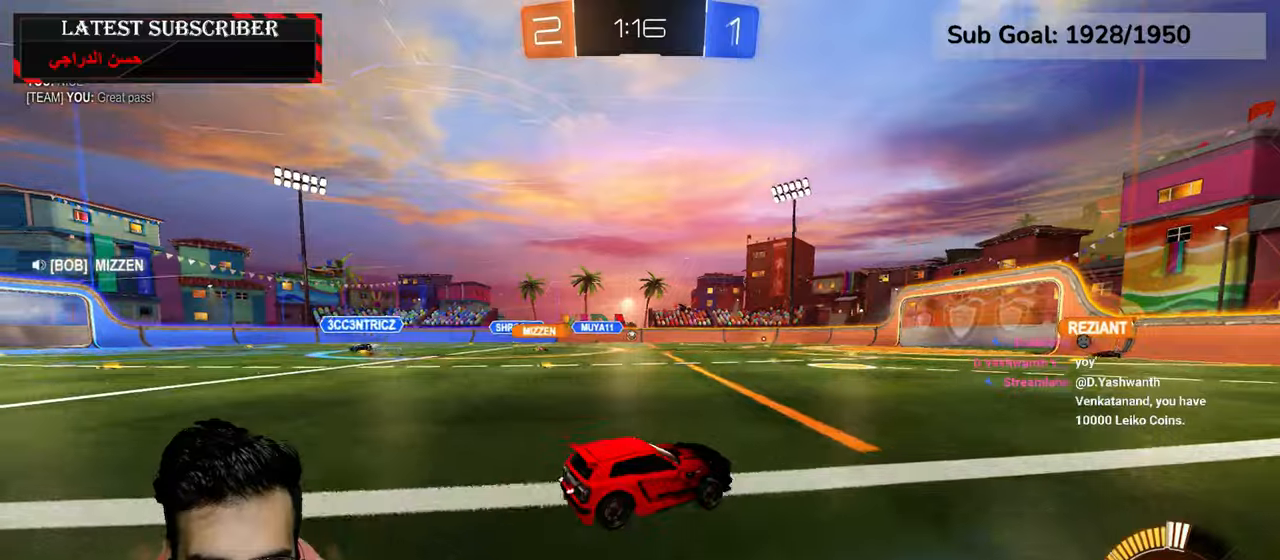
{"dt_ms": 500, "buttons": ["R1"], "left_stick": "down", "right_stick": "center", "events": [[67, "left_stick", "center"], [300, "left_stick", "down"], [400, "R1", "up"], [417, "R1", "down"]]}
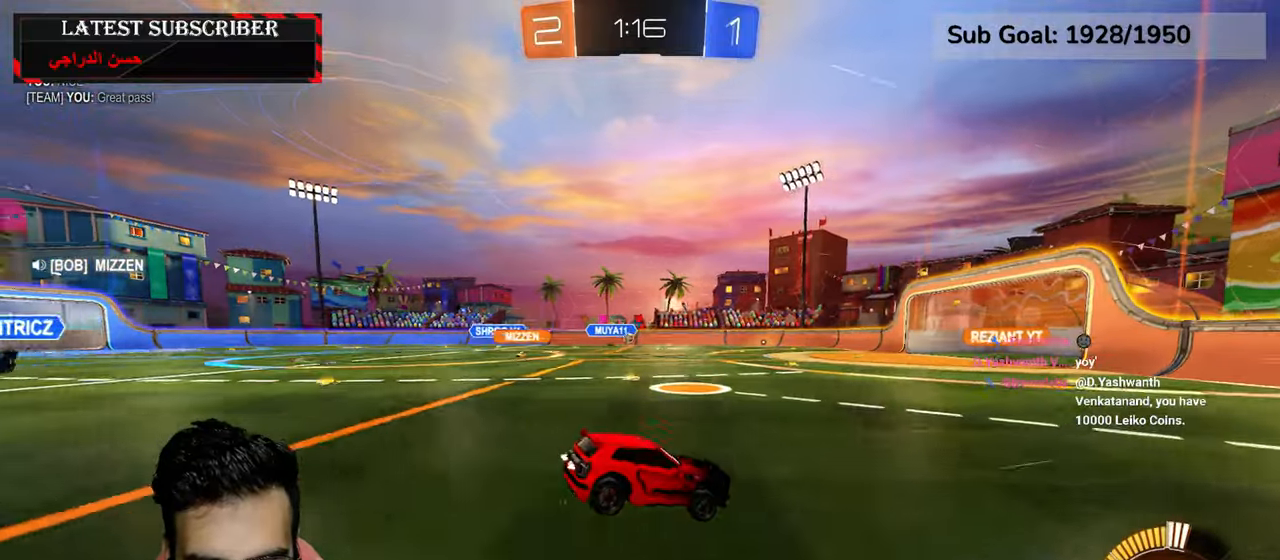
{"dt_ms": 500, "buttons": ["R1"], "left_stick": "center", "right_stick": "center", "events": [[100, "left_stick", "center"], [300, "left_stick", "up"], [350, "A", "down"], [417, "A", "up"], [450, "left_stick", "center"]]}
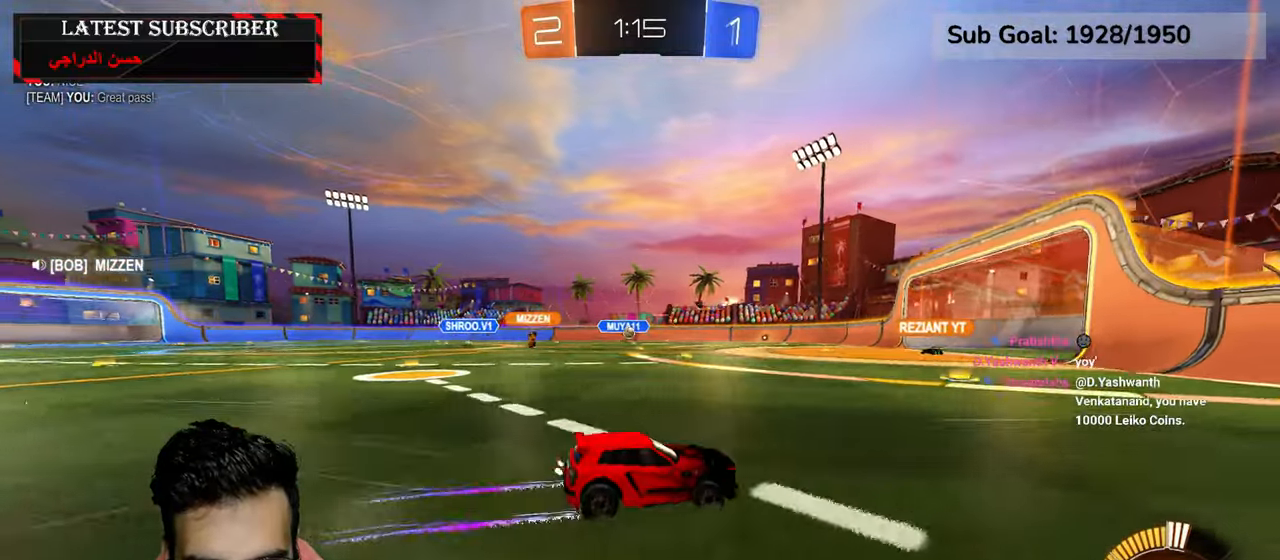
{"dt_ms": 500, "buttons": ["L1"], "left_stick": "left", "right_stick": "center", "events": [[250, "R1", "up"], [250, "left_stick", "left"], [384, "L1", "down"]]}
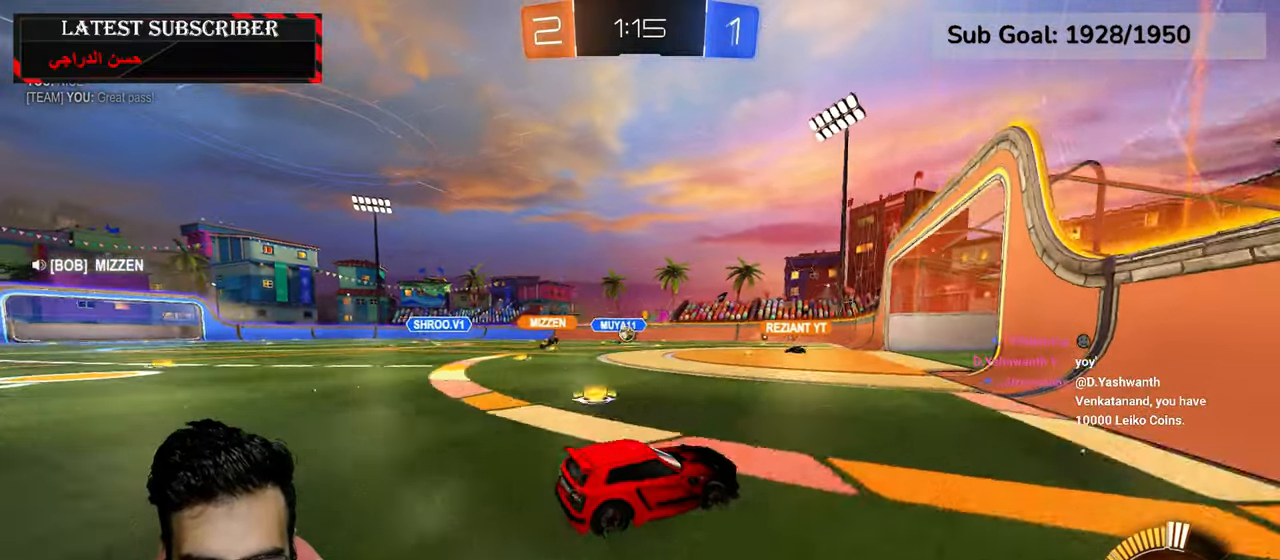
{"dt_ms": 500, "buttons": ["R1"], "left_stick": "center", "right_stick": "center", "events": [[17, "L1", "up"], [34, "left_stick", "center"], [134, "R1", "down"], [184, "left_stick", "left"], [317, "left_stick", "center"]]}
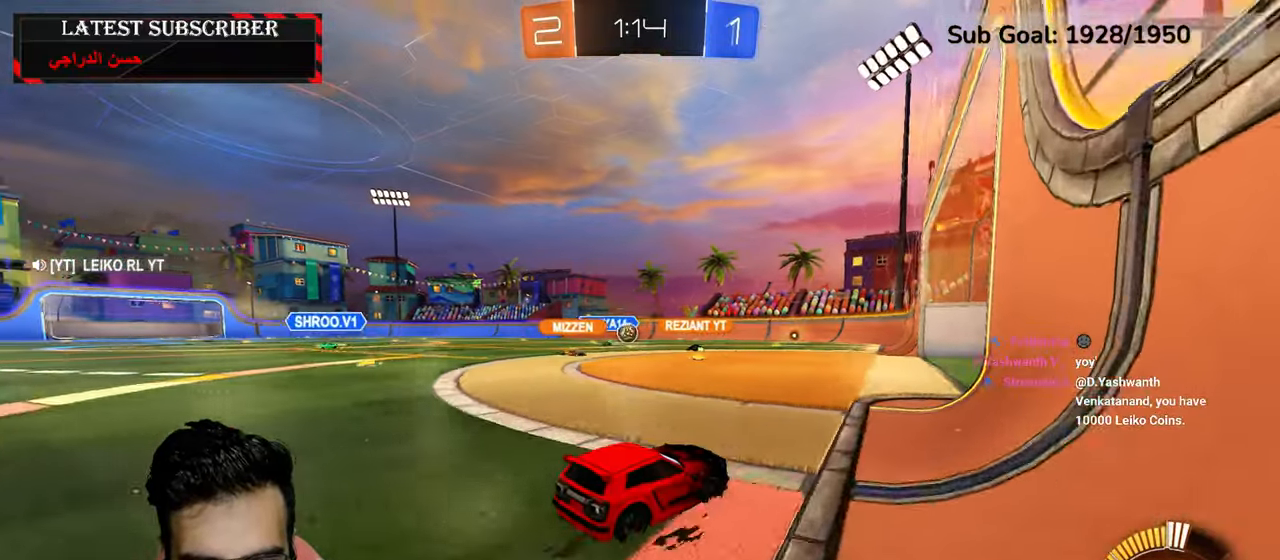
{"dt_ms": 500, "buttons": ["R1"], "left_stick": "left", "right_stick": "center"}
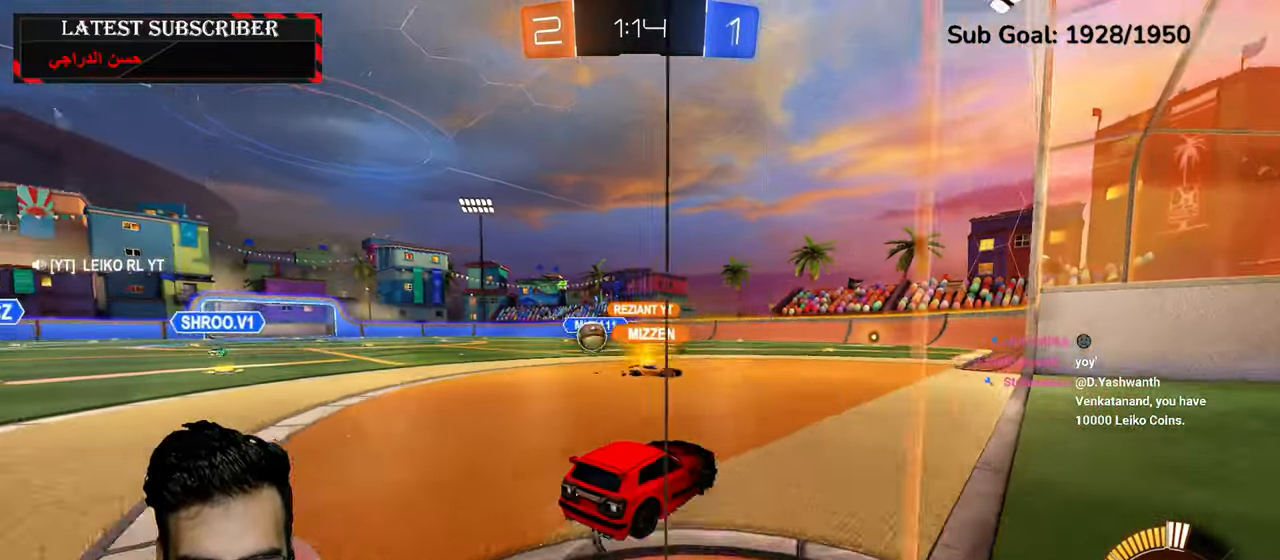
{"dt_ms": 500, "buttons": ["R1"], "left_stick": "left", "right_stick": "center", "events": [[367, "R2", "down"], [484, "R2", "up"]]}
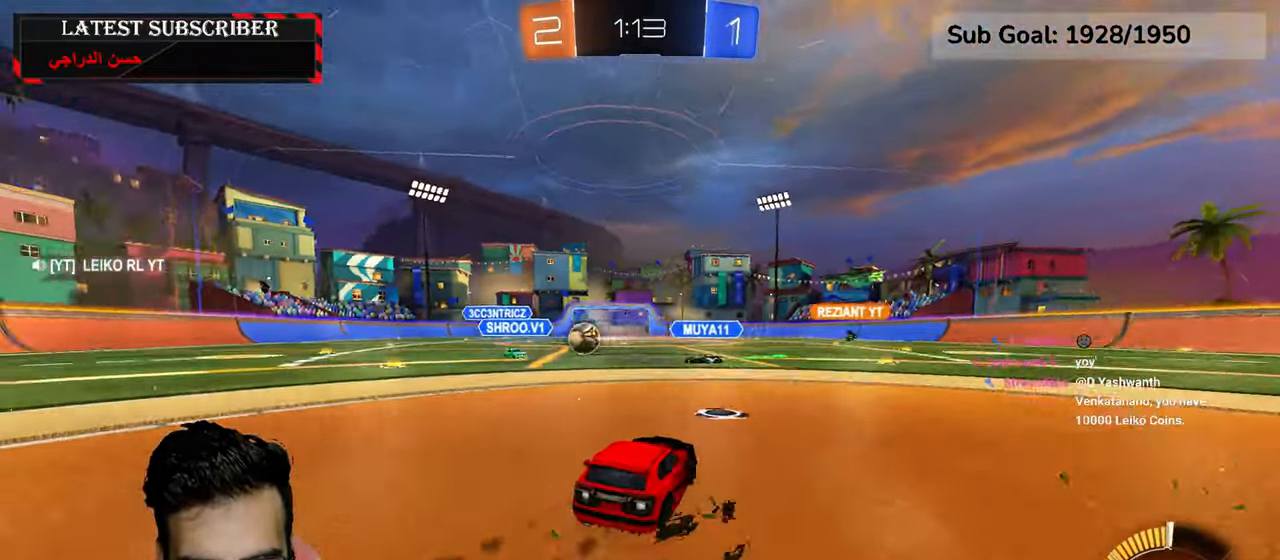
{"dt_ms": 500, "buttons": ["R1", "R2"], "left_stick": "left", "right_stick": "center", "events": [[317, "R2", "down"]]}
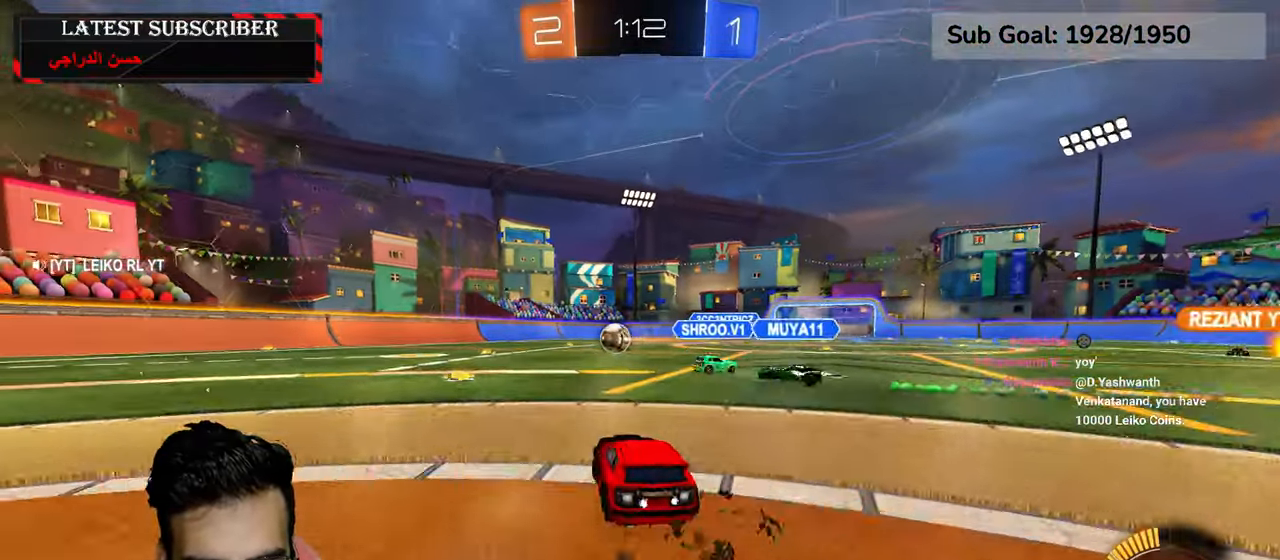
{"dt_ms": 500, "buttons": ["R1", "R2"], "left_stick": "down-right", "right_stick": "center", "events": [[34, "left_stick", "center"], [417, "left_stick", "down-right"]]}
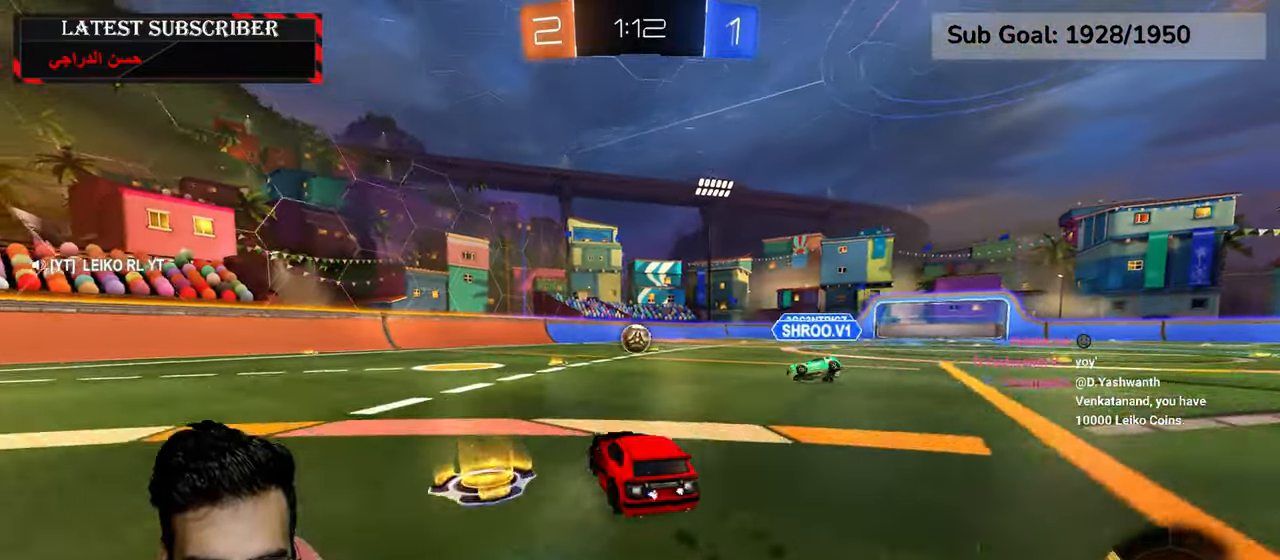
{"dt_ms": 1000, "buttons": ["L2", "R1"], "left_stick": "down-left", "right_stick": "center", "events": [[17, "left_stick", "center"], [50, "R2", "up"], [117, "A", "down"], [167, "left_stick", "down"], [250, "A", "up"], [284, "left_stick", "center"], [317, "R2", "down"], [334, "A", "down"], [450, "A", "up"], [450, "L2", "down"], [517, "R2", "up"], [600, "left_stick", "down"], [684, "R2", "down"], [784, "left_stick", "center"], [850, "R2", "up"], [1000, "left_stick", "down-left"]]}
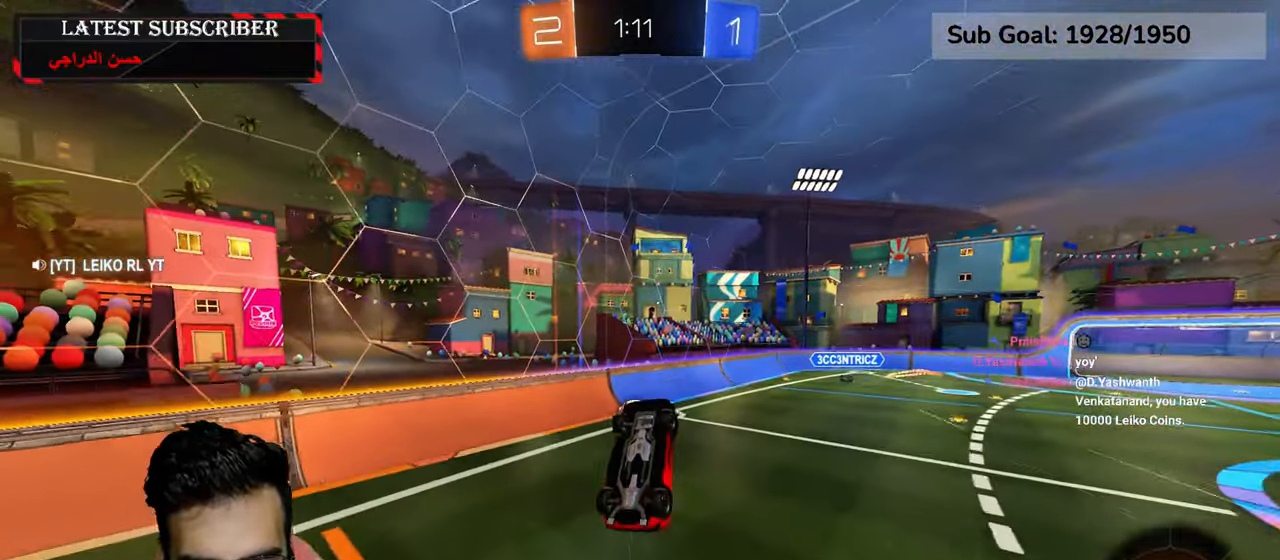
{"dt_ms": 500, "buttons": ["L2", "R1", "R2"], "left_stick": "center", "right_stick": "center", "events": [[67, "left_stick", "left"], [184, "left_stick", "center"], [367, "R2", "down"]]}
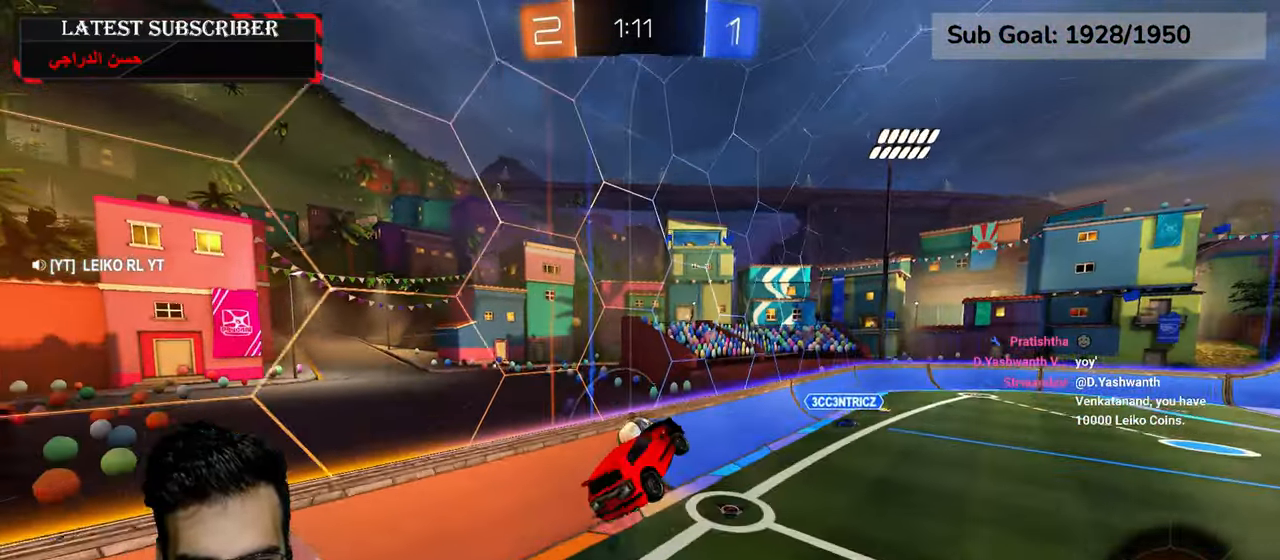
{"dt_ms": 500, "buttons": ["R1", "R2"], "left_stick": "right", "right_stick": "center", "events": [[100, "left_stick", "up"], [384, "left_stick", "right"], [417, "L2", "up"]]}
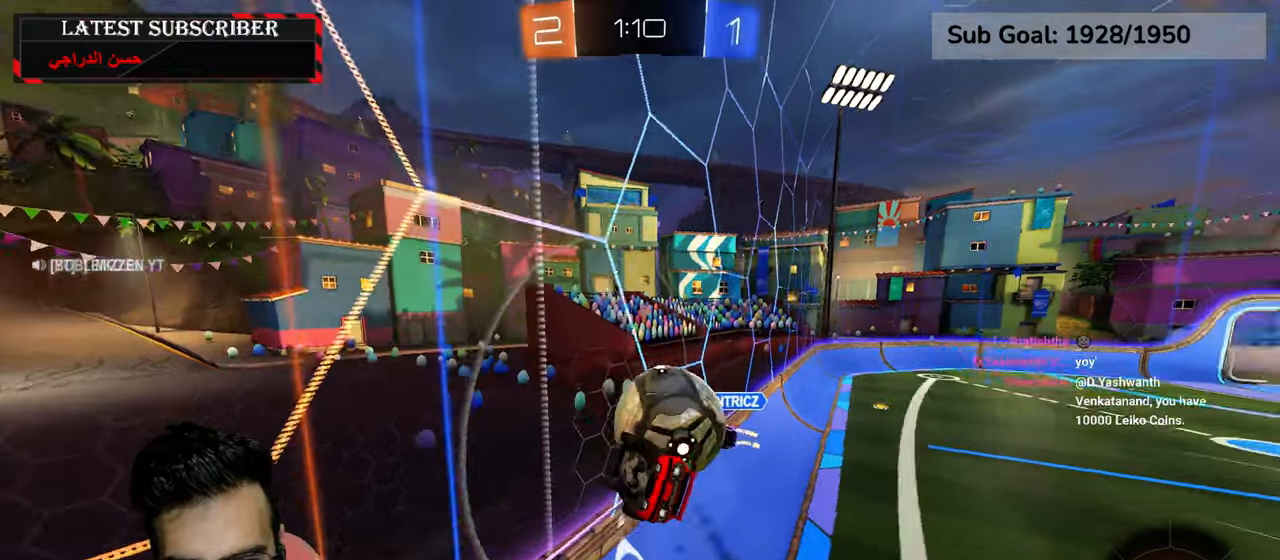
{"dt_ms": 500, "buttons": ["R1", "R2"], "left_stick": "center", "right_stick": "center", "events": [[67, "left_stick", "center"]]}
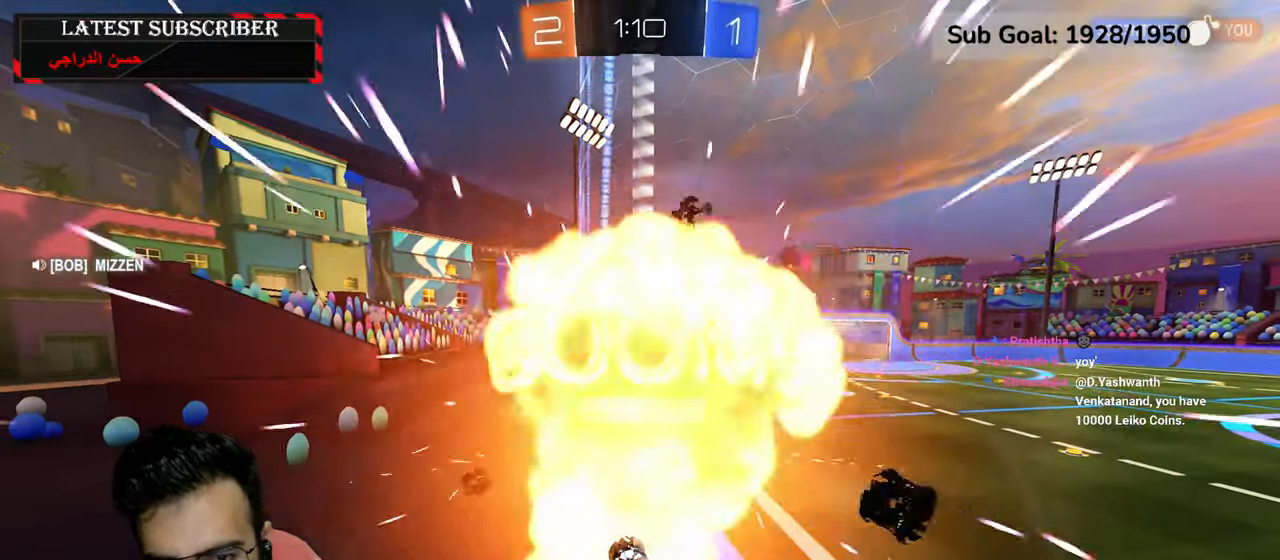
{"dt_ms": 500, "buttons": [], "left_stick": "center", "right_stick": "center", "events": [[67, "R2", "up"], [334, "R1", "up"]]}
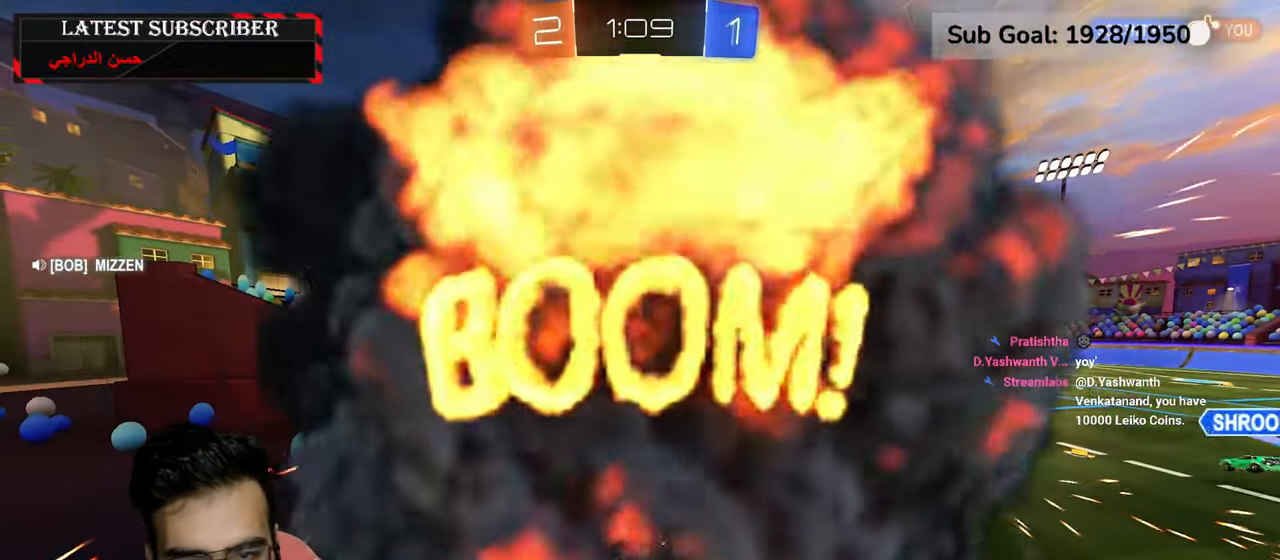
{"dt_ms": 500, "buttons": [], "left_stick": "center", "right_stick": "center", "events": []}
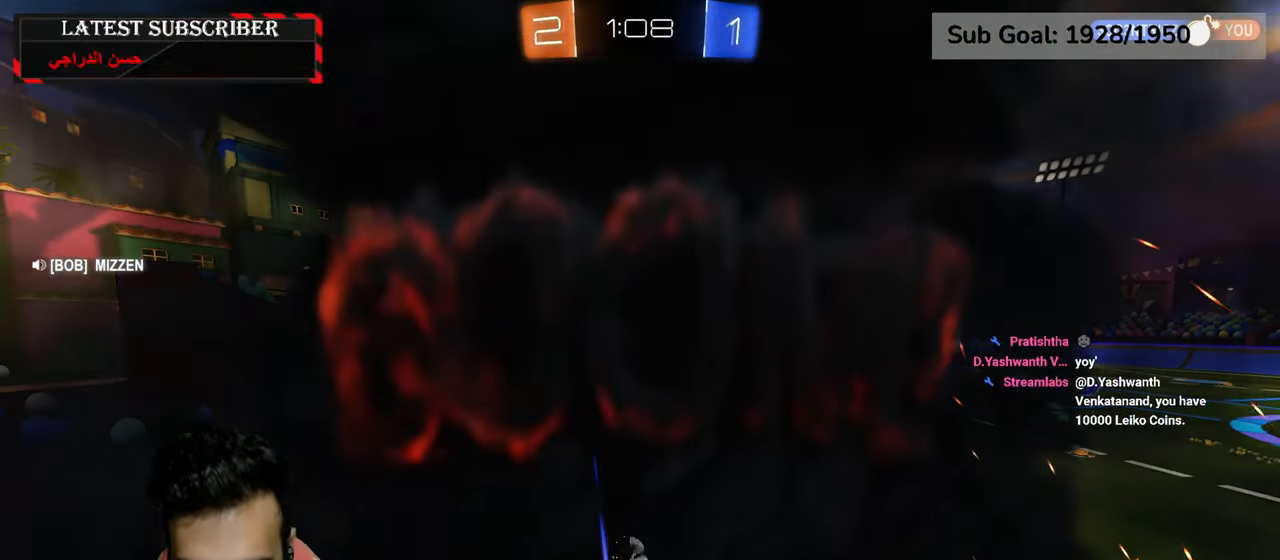
{"dt_ms": 500, "buttons": [], "left_stick": "center", "right_stick": "center", "events": []}
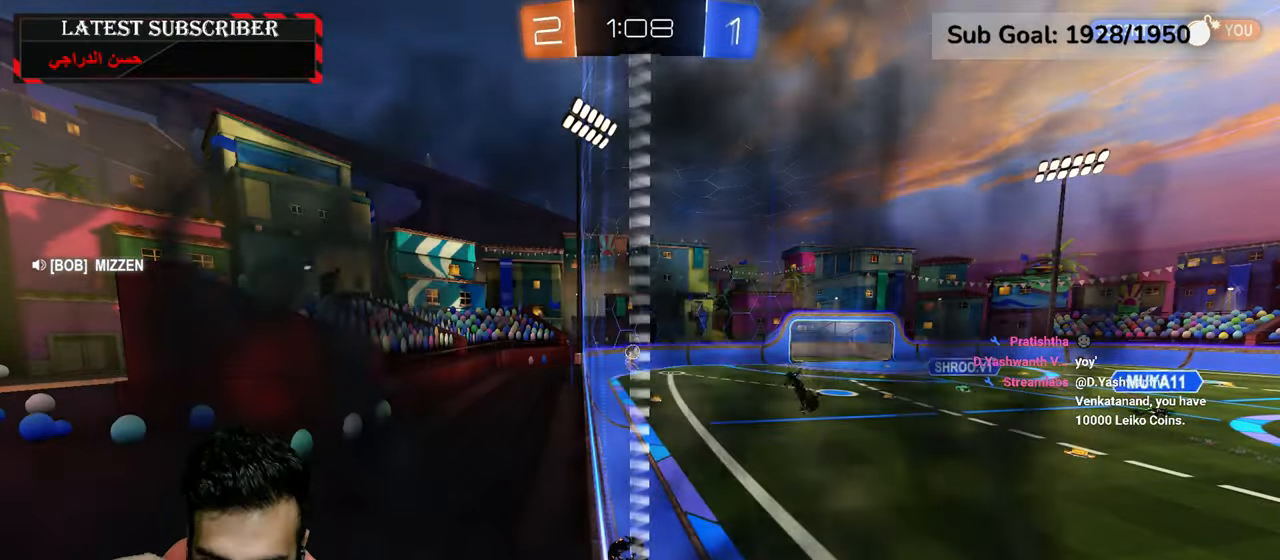
{"dt_ms": 500, "buttons": [], "left_stick": "center", "right_stick": "center", "events": []}